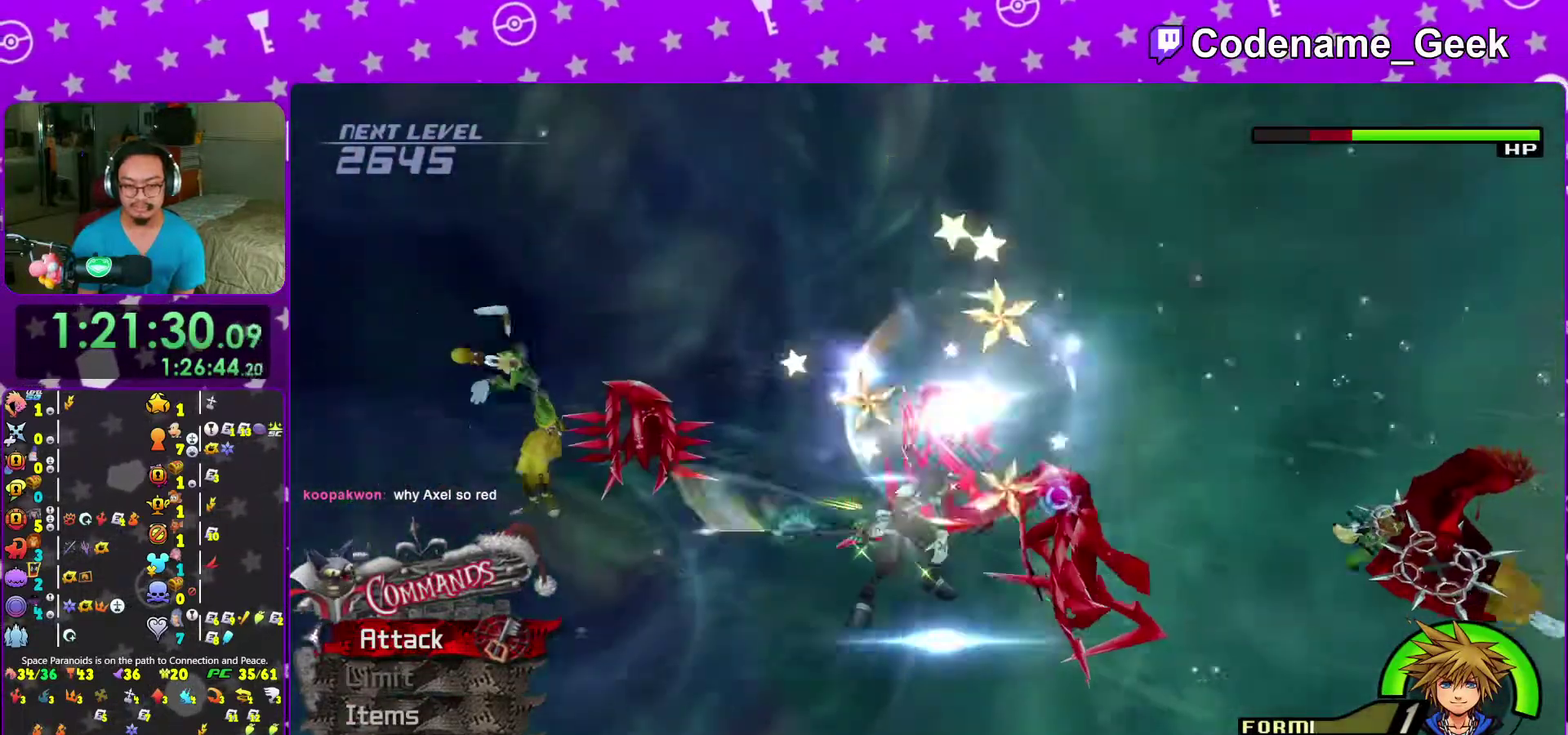
Gameplay with a controller (Nintendo layout); each line is a JSON object with the inputs held at the frame after it (dt_ms = milliseconds from this image to that frame). "events" lists button and stick changes between this image and that frame as [ms after this image, input, new state], when the widget could be followed in between. This overlay highlights the sticks when they move; stick clicks (L3 R3) are not distinguishable. Not read: L3 R3 START.
{"dt_ms": 600, "buttons": [], "left_stick": "center", "right_stick": "center", "events": [[67, "A", "up"], [150, "A", "down"], [267, "A", "up"], [350, "A", "down"], [467, "A", "up"]]}
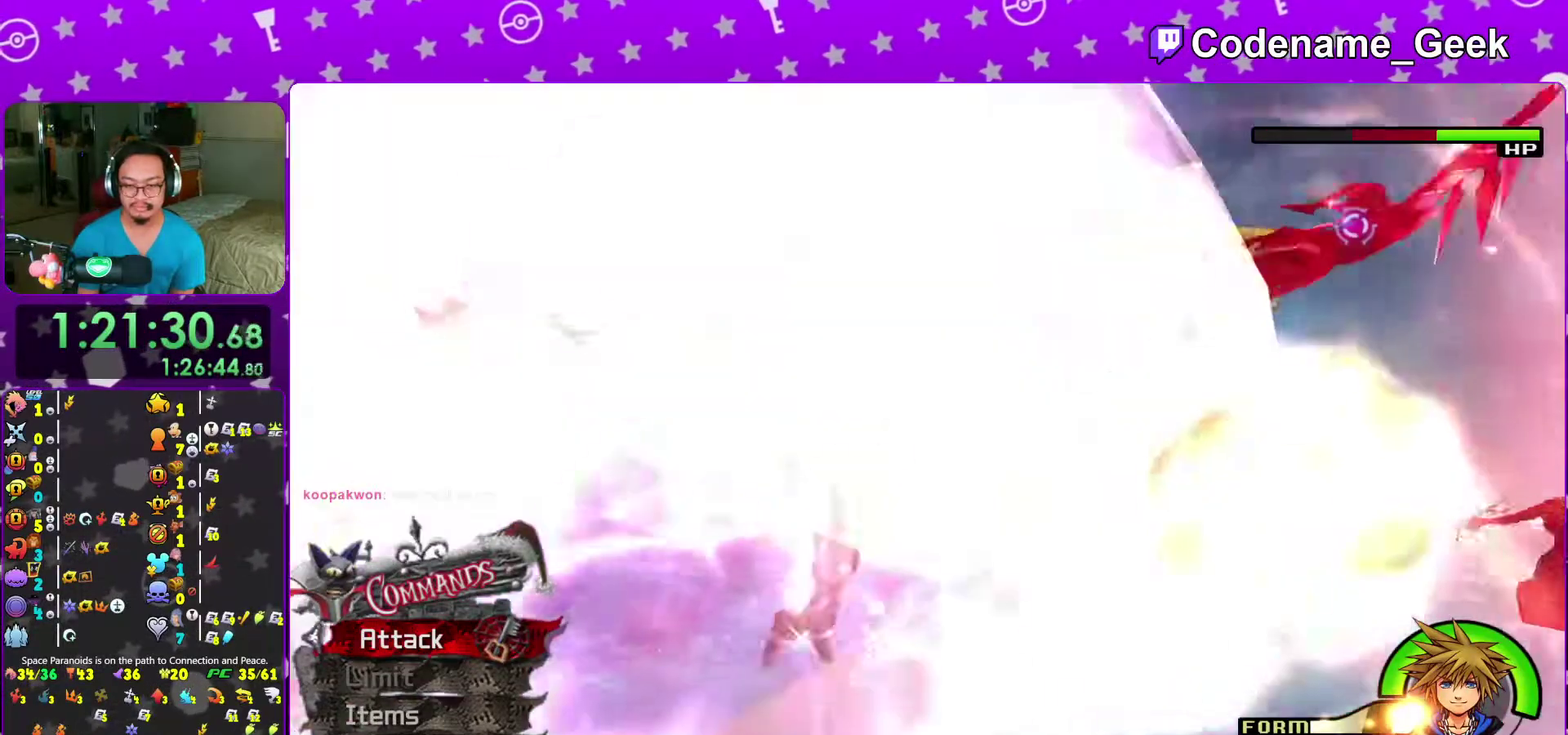
{"dt_ms": 300, "buttons": [], "left_stick": "up", "right_stick": "center", "events": [[117, "left_stick", "up-right"], [217, "left_stick", "up"]]}
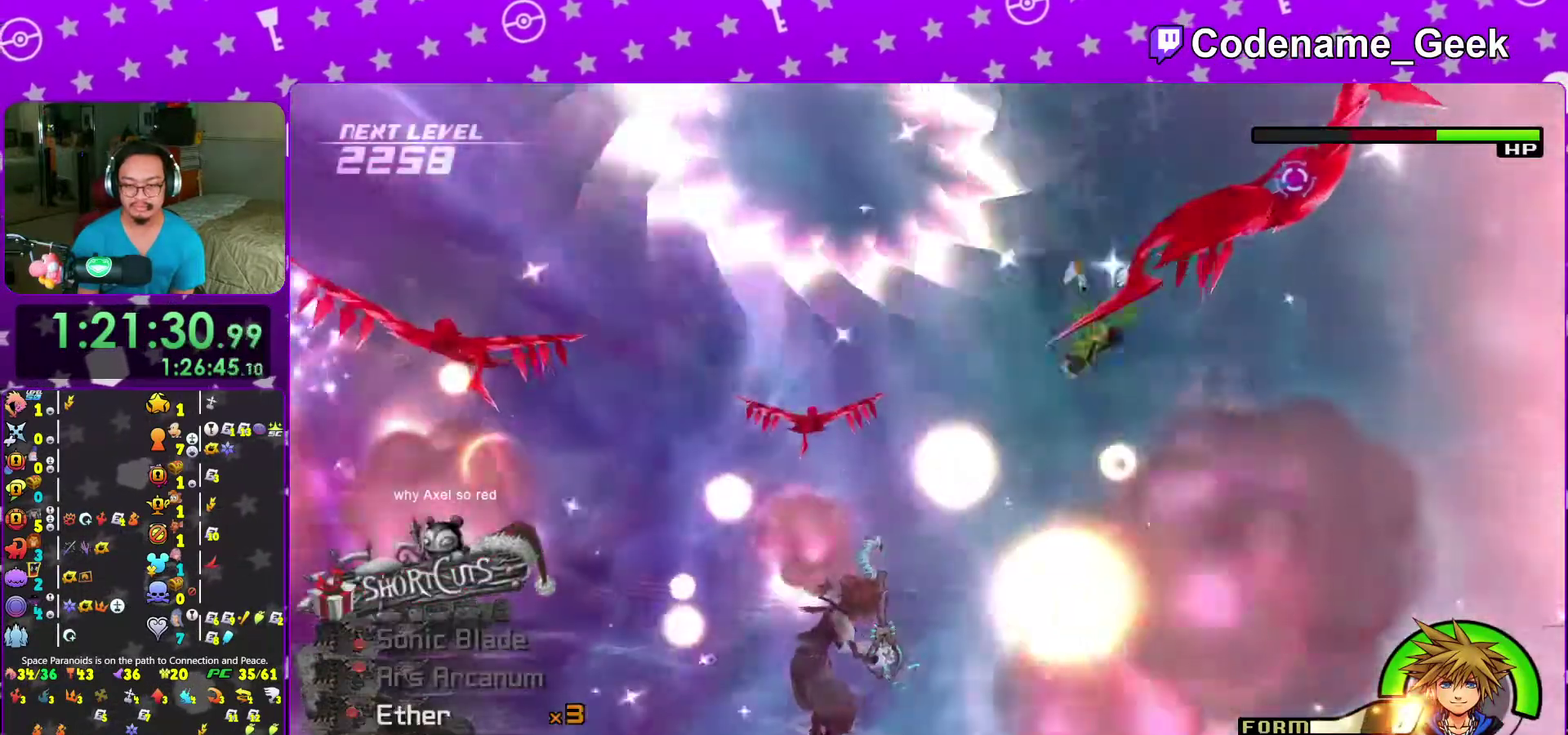
{"dt_ms": 700, "buttons": [], "left_stick": "up-right", "right_stick": "center", "events": [[100, "A", "down"], [183, "A", "up"], [250, "left_stick", "up-right"], [450, "right_stick", "down"], [550, "Y", "down"], [617, "right_stick", "center"], [667, "Y", "up"]]}
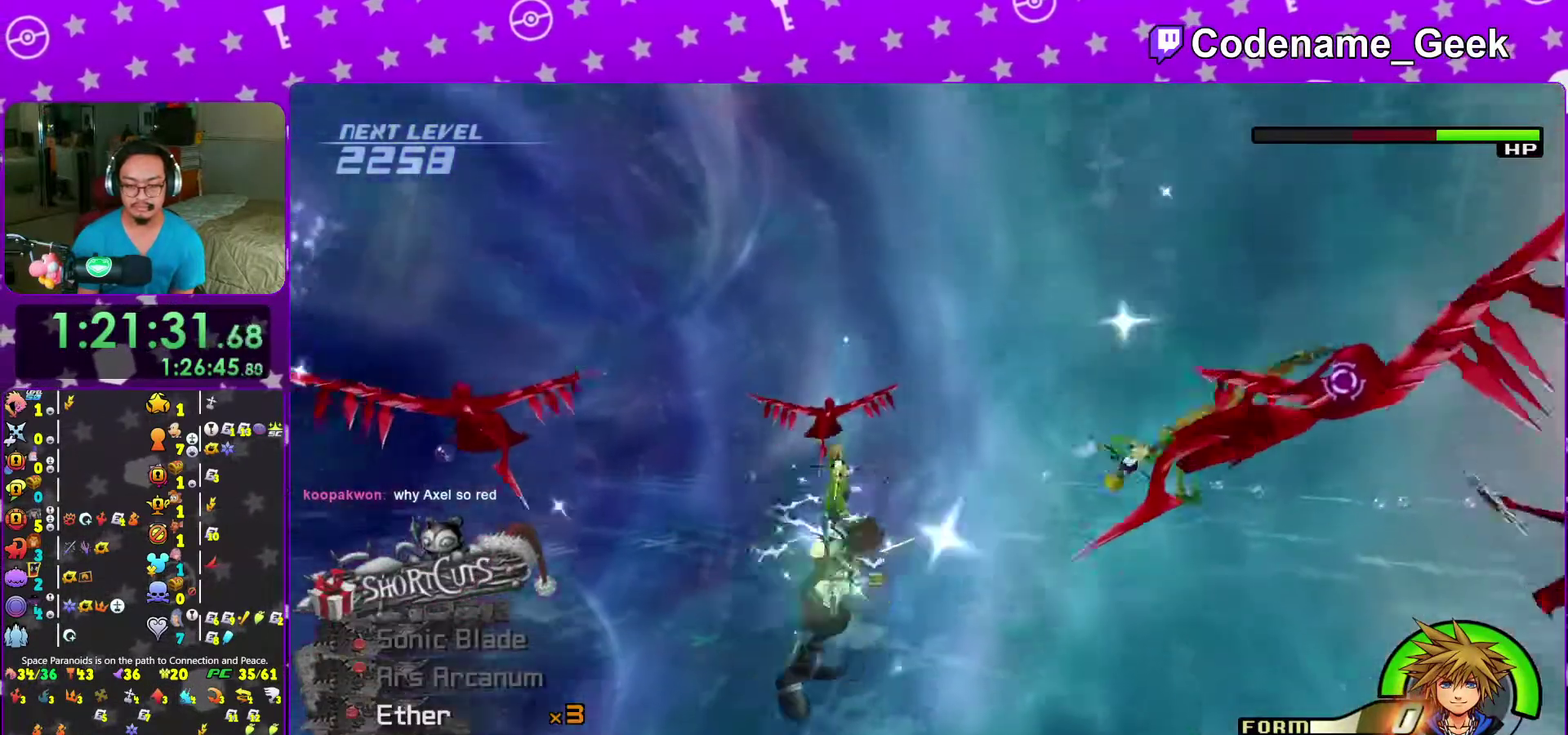
{"dt_ms": 300, "buttons": ["Y"], "left_stick": "up-right", "right_stick": "center", "events": [[50, "Y", "down"], [133, "Y", "up"], [133, "right_stick", "down-right"], [217, "Y", "down"], [217, "right_stick", "right"], [267, "right_stick", "center"]]}
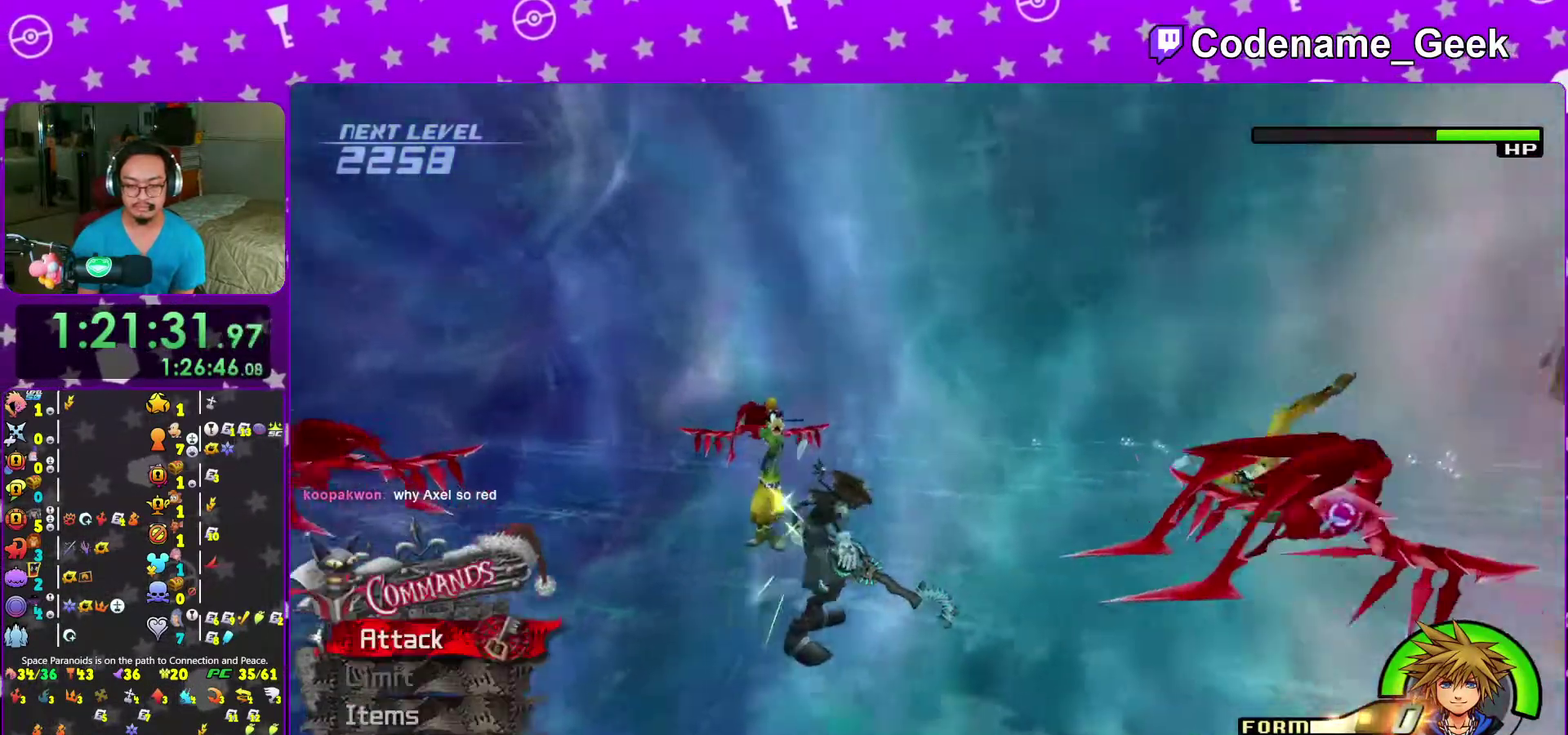
{"dt_ms": 700, "buttons": [], "left_stick": "up-right", "right_stick": "center", "events": [[17, "Y", "up"], [250, "right_stick", "down-right"], [367, "right_stick", "center"], [517, "A", "down"], [600, "A", "up"]]}
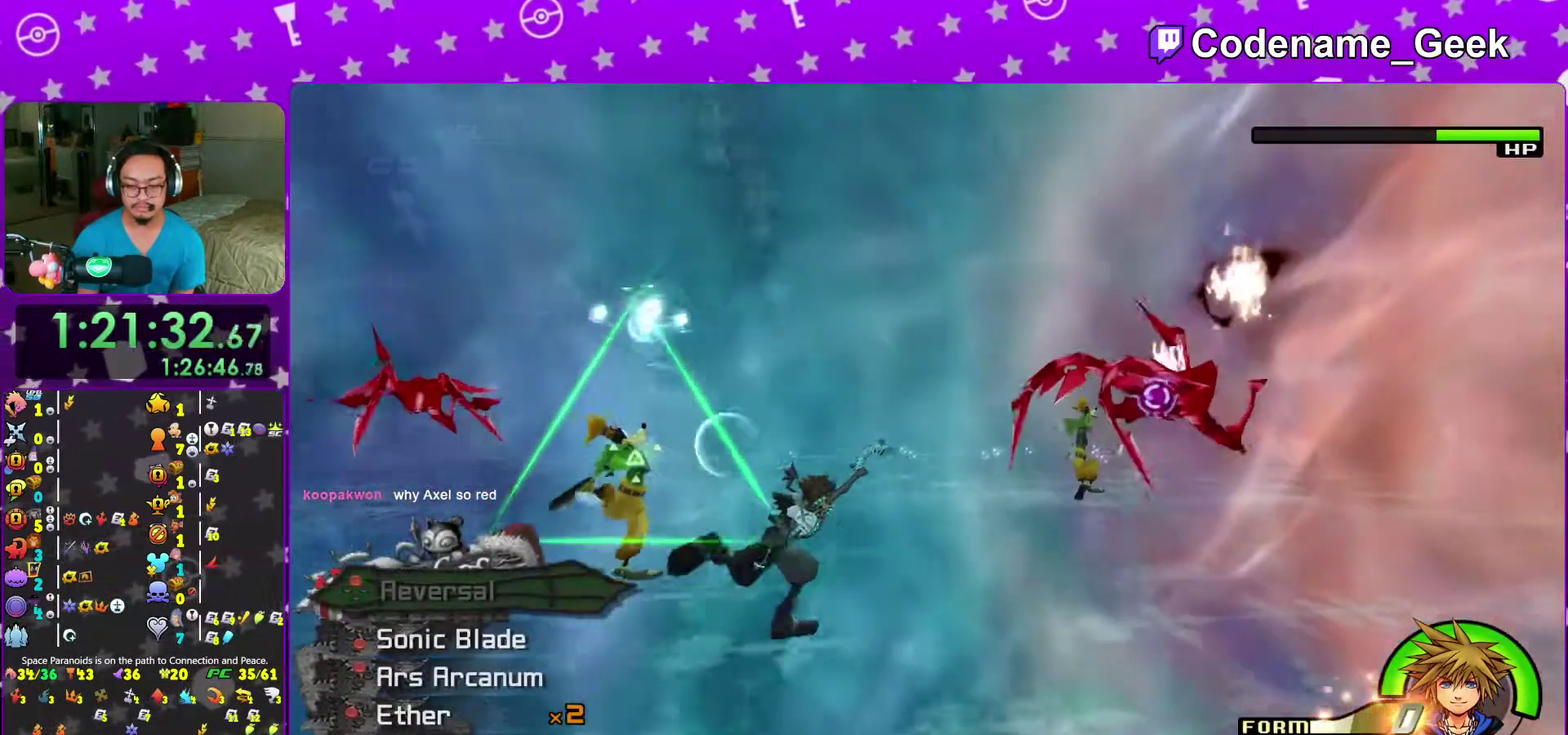
{"dt_ms": 300, "buttons": [], "left_stick": "up-right", "right_stick": "center", "events": []}
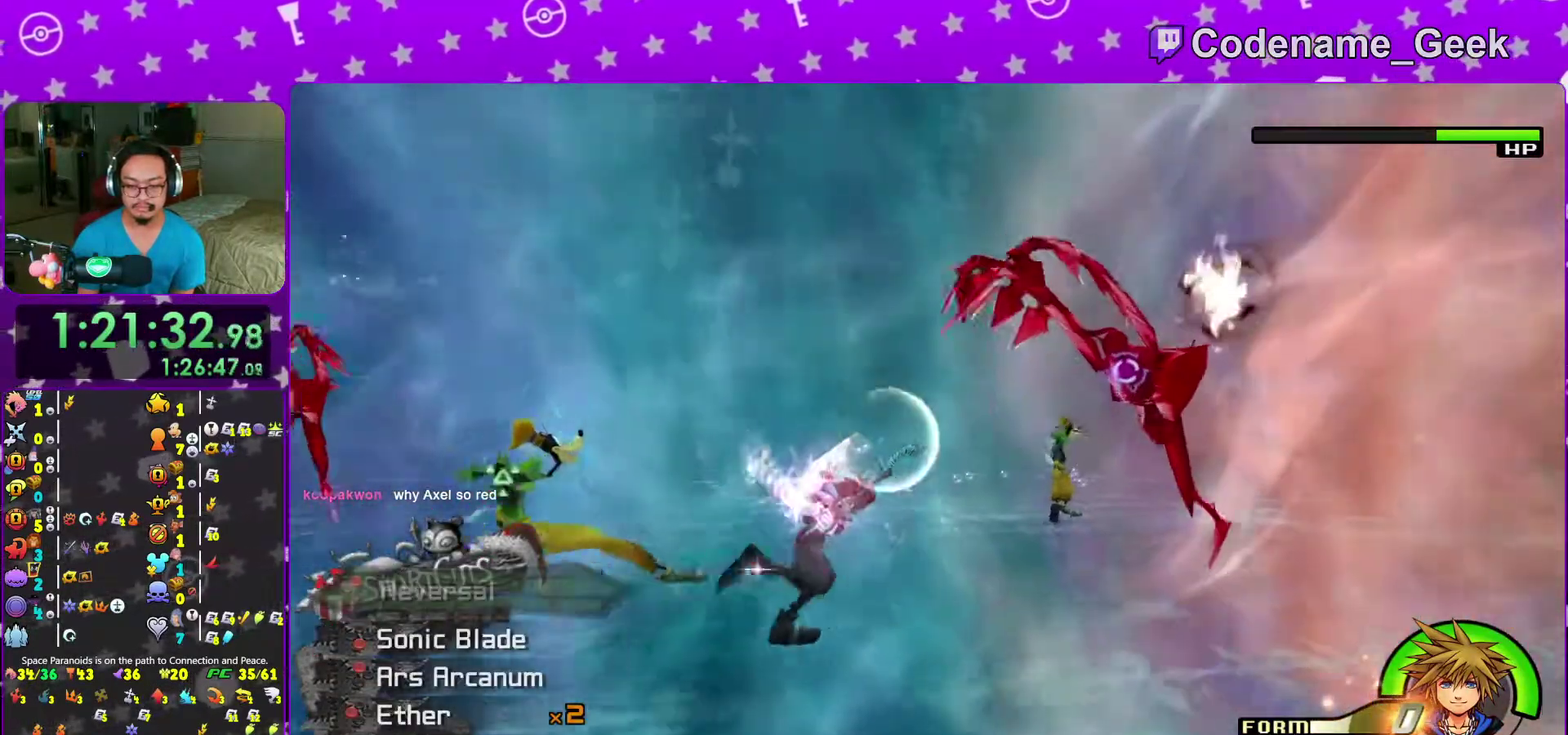
{"dt_ms": 700, "buttons": [], "left_stick": "up", "right_stick": "down", "events": [[33, "A", "down"], [117, "A", "up"], [200, "A", "down"], [317, "A", "up"], [400, "A", "down"], [467, "A", "up"], [583, "right_stick", "down"], [700, "left_stick", "up"]]}
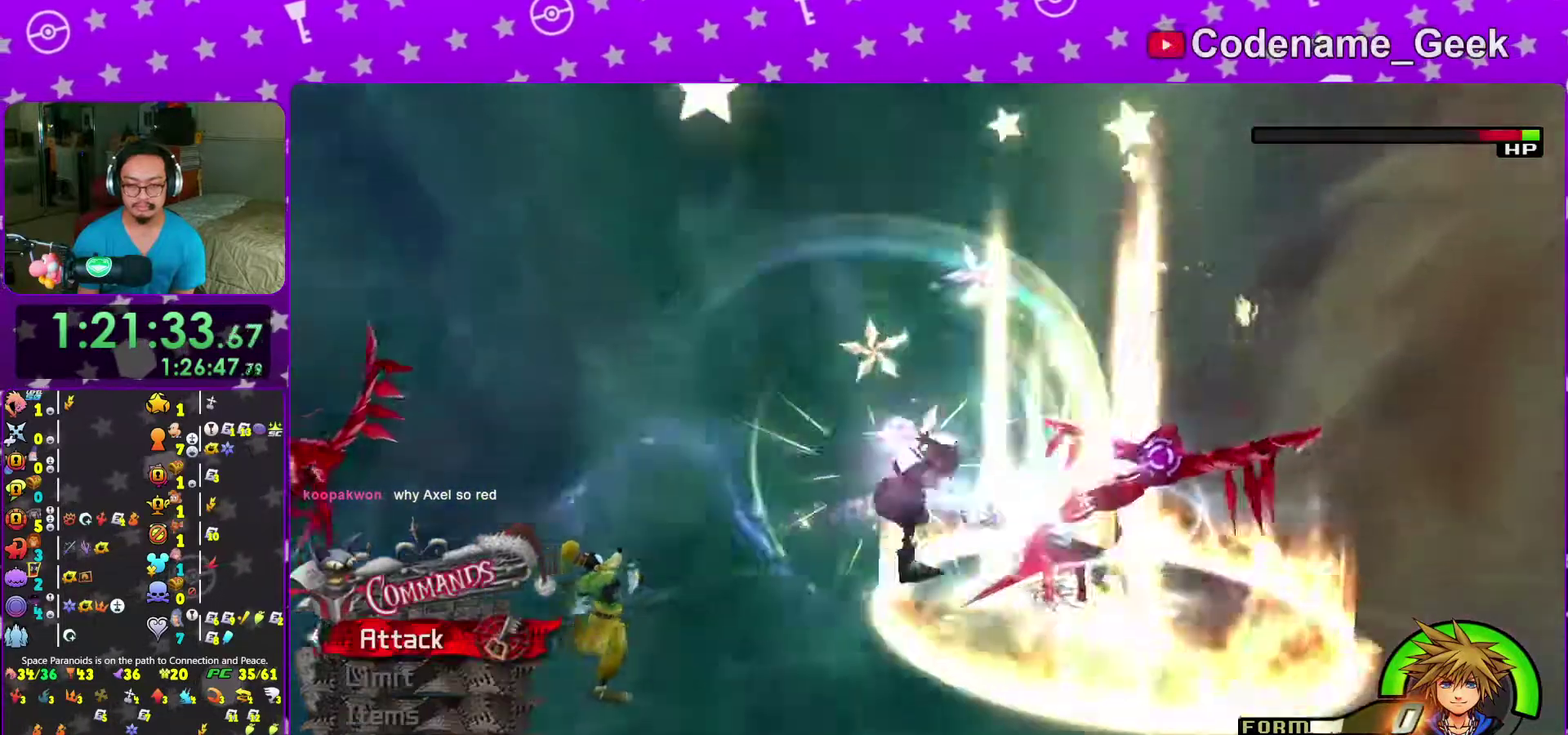
{"dt_ms": 300, "buttons": [], "left_stick": "left", "right_stick": "down-right", "events": [[50, "left_stick", "up-left"], [167, "left_stick", "left"], [233, "right_stick", "down-right"]]}
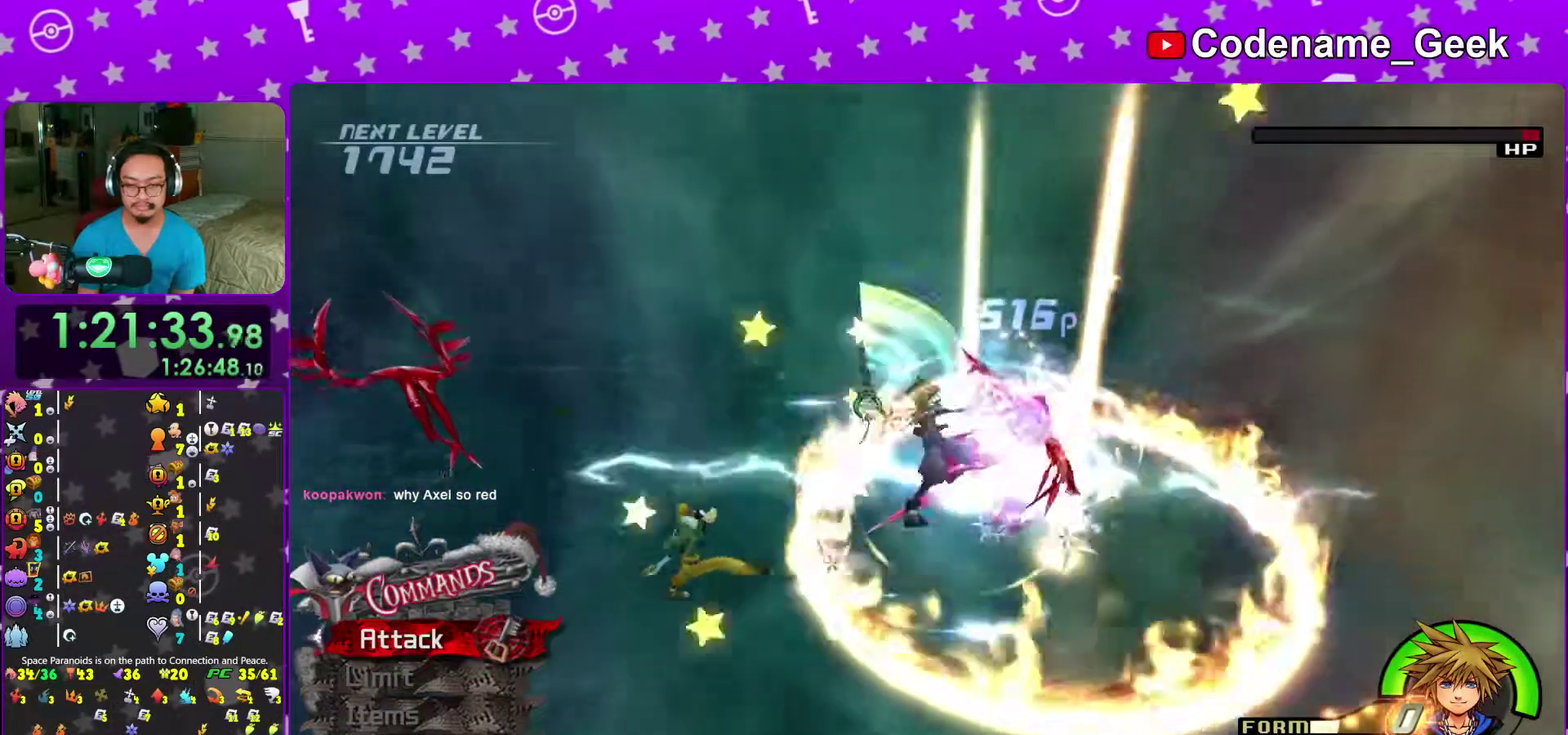
{"dt_ms": 900, "buttons": [], "left_stick": "left", "right_stick": "down-left", "events": [[50, "right_stick", "center"], [117, "right_stick", "down-right"], [233, "right_stick", "center"], [300, "right_stick", "down-right"], [417, "right_stick", "center"], [500, "right_stick", "down-left"]]}
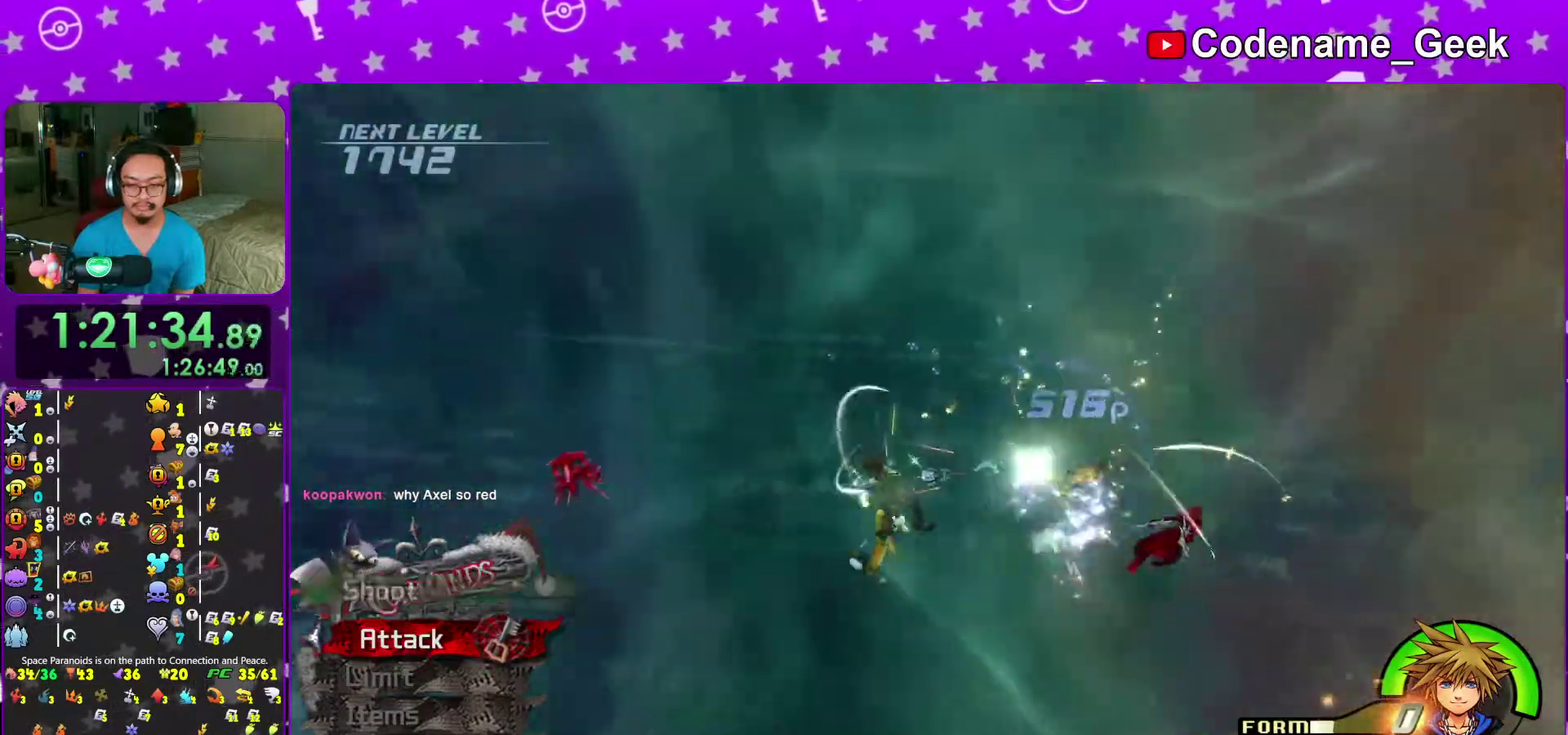
{"dt_ms": 300, "buttons": [], "left_stick": "center", "right_stick": "center", "events": [[133, "left_stick", "up-left"], [133, "right_stick", "center"], [183, "left_stick", "center"]]}
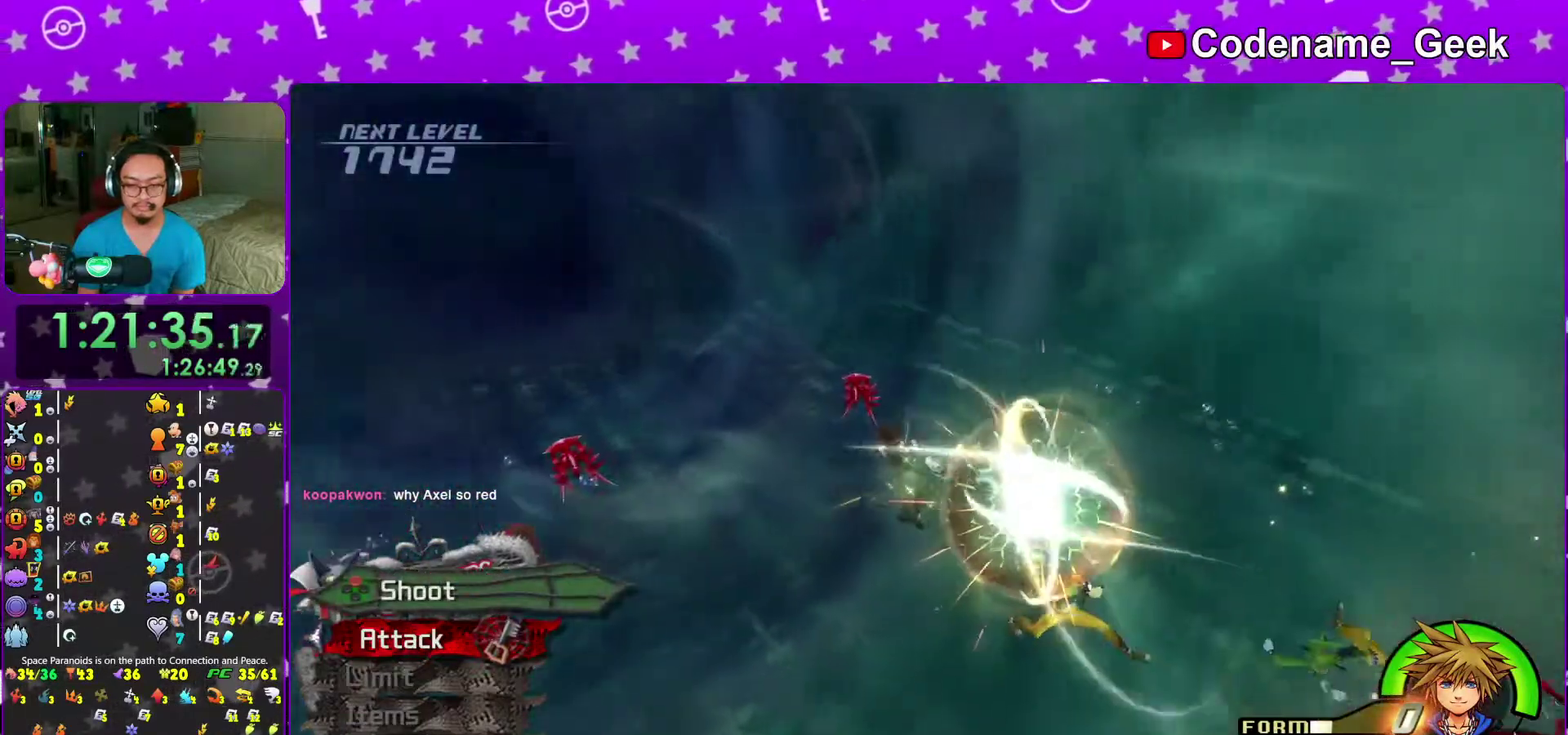
{"dt_ms": 700, "buttons": ["X"], "left_stick": "center", "right_stick": "center", "events": [[433, "left_stick", "up"], [467, "X", "down"], [650, "left_stick", "center"]]}
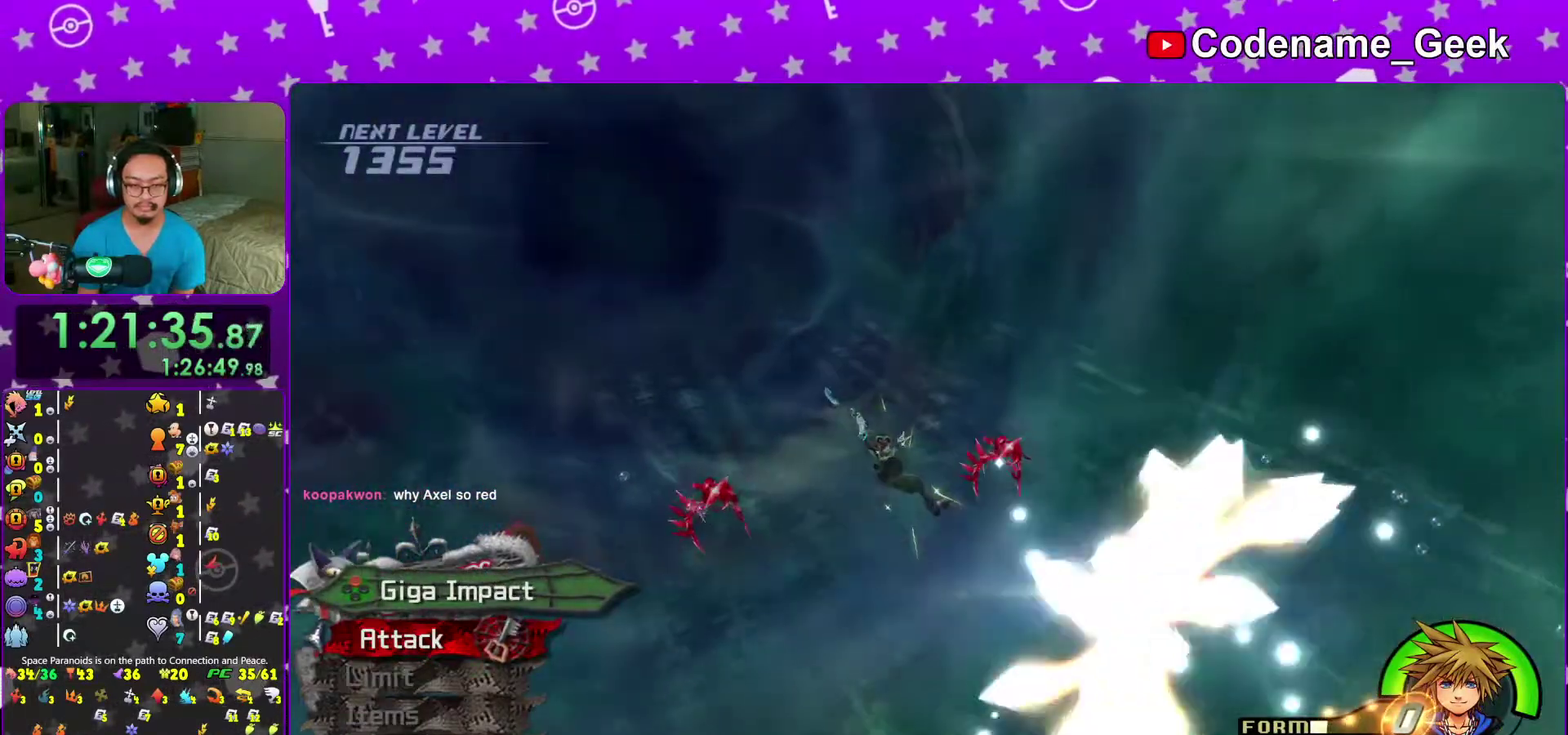
{"dt_ms": 300, "buttons": [], "left_stick": "center", "right_stick": "center", "events": [[17, "X", "up"]]}
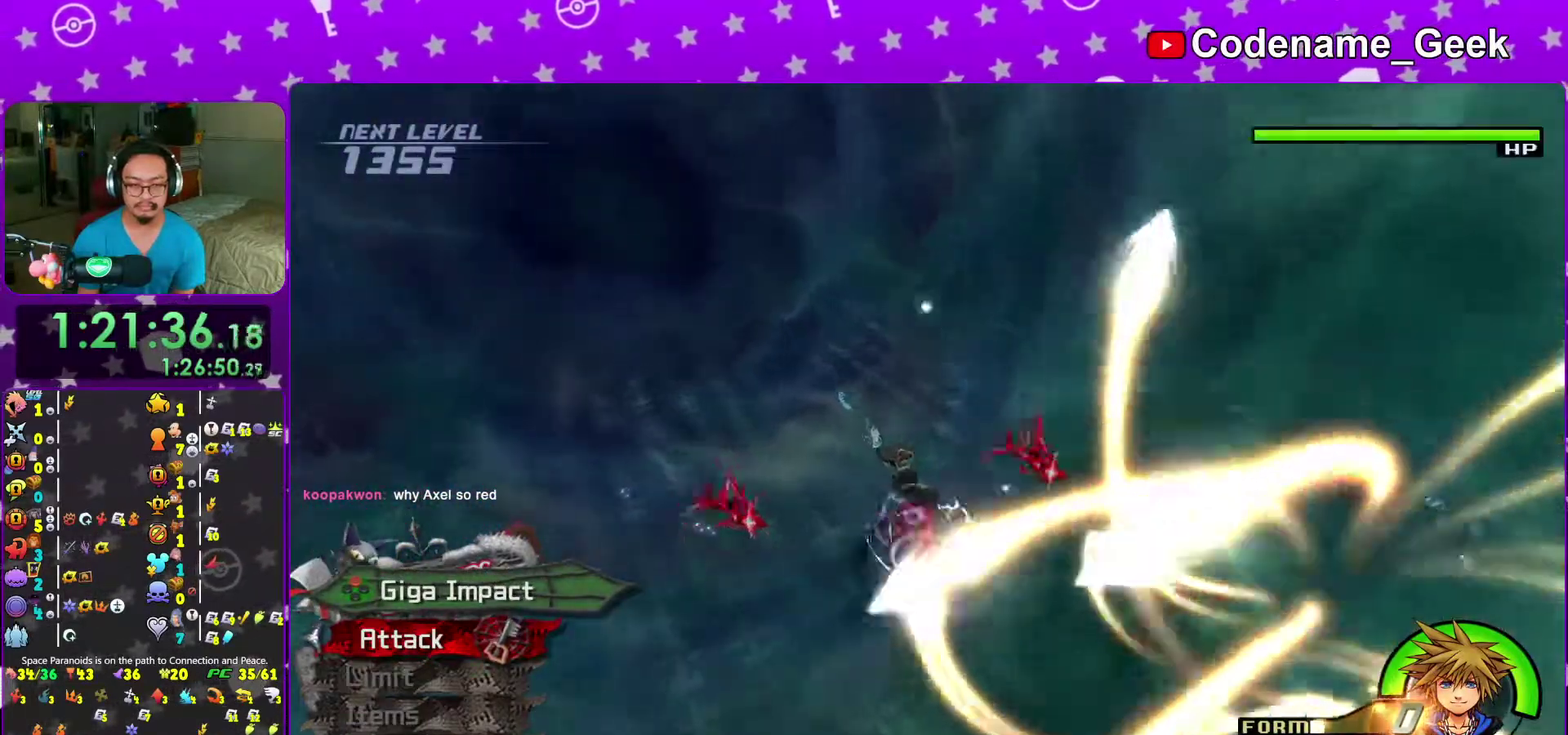
{"dt_ms": 700, "buttons": [], "left_stick": "left", "right_stick": "center", "events": [[467, "right_stick", "right"], [517, "left_stick", "left"], [583, "right_stick", "center"]]}
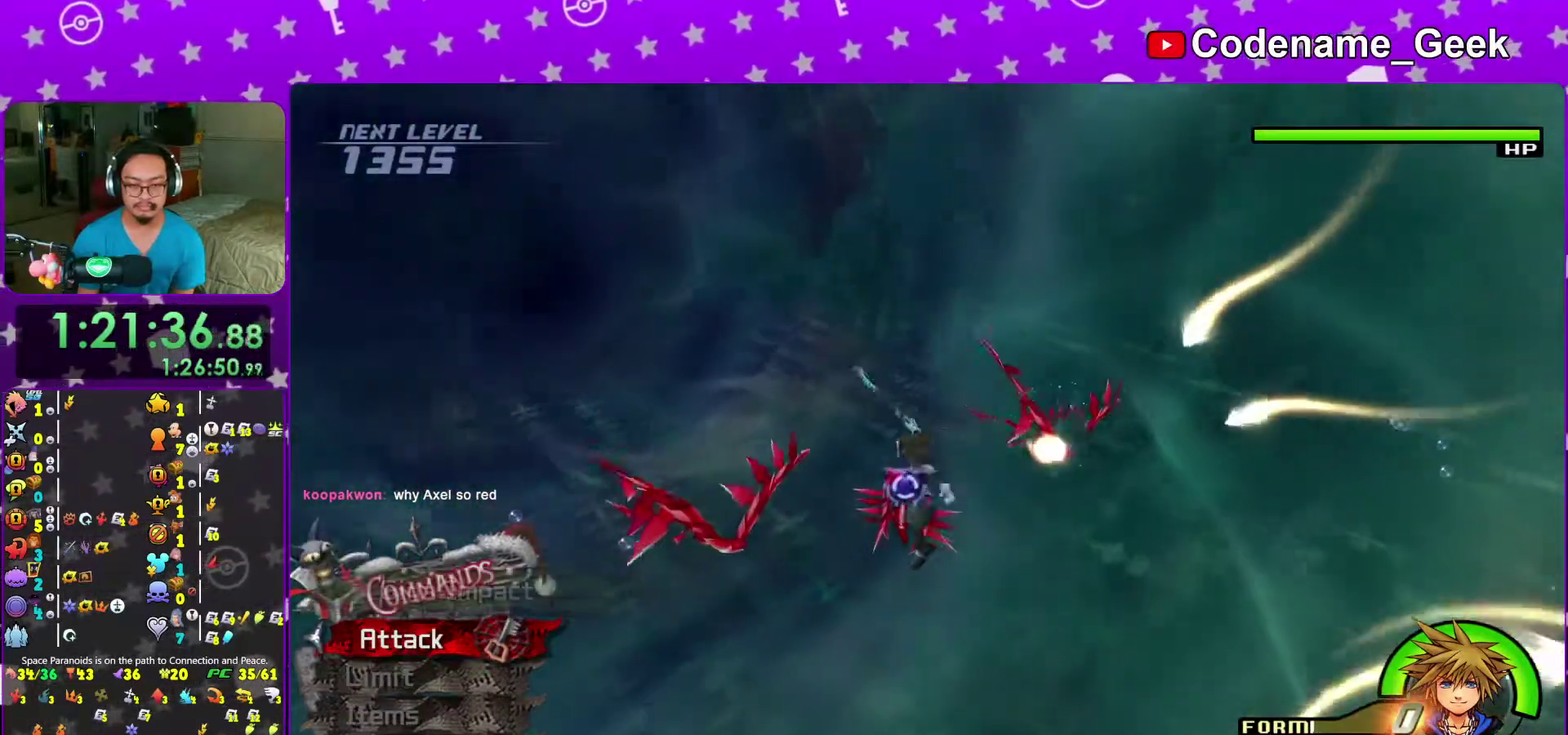
{"dt_ms": 300, "buttons": [], "left_stick": "down-left", "right_stick": "center", "events": [[50, "left_stick", "down-left"]]}
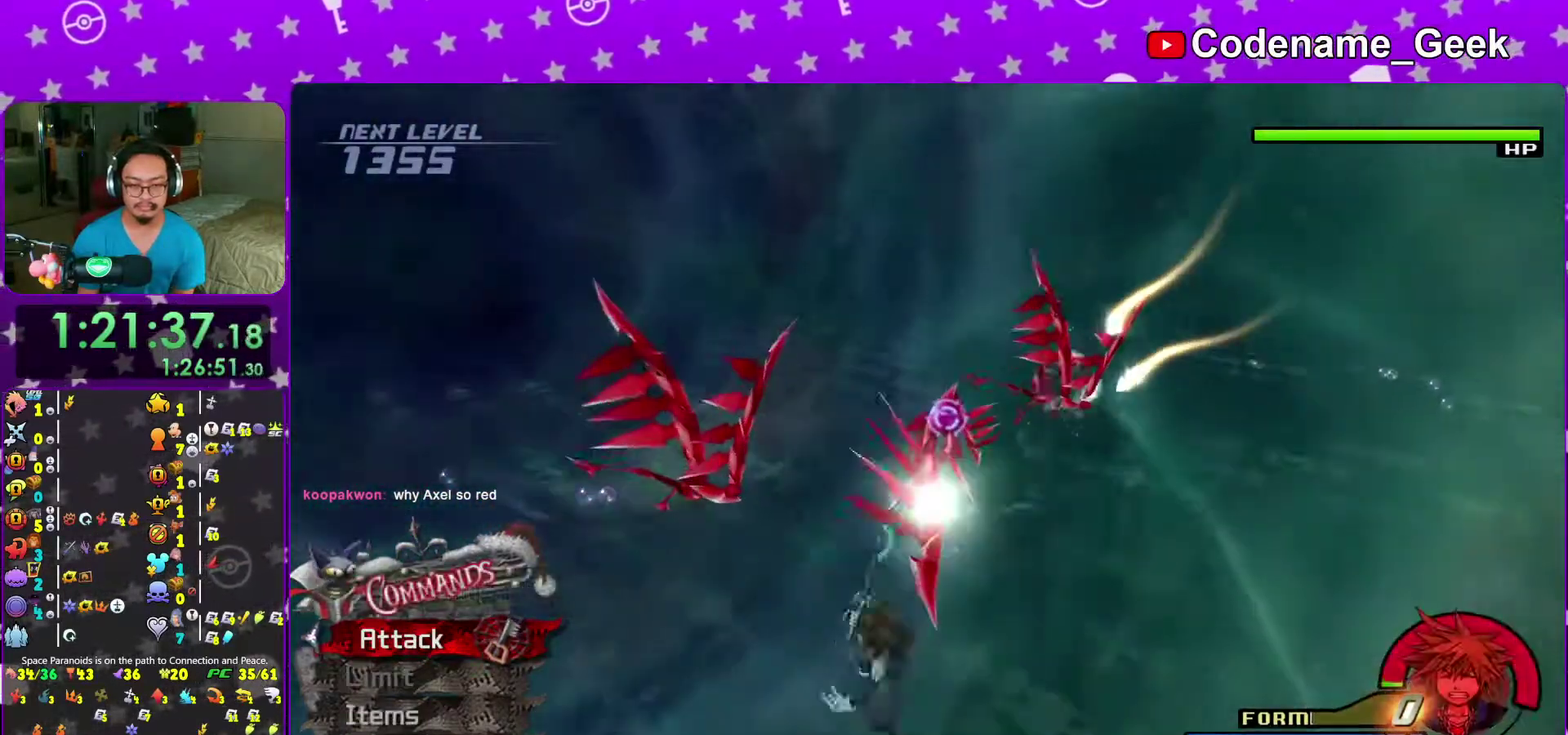
{"dt_ms": 700, "buttons": [], "left_stick": "up", "right_stick": "center", "events": [[17, "right_stick", "down-right"], [83, "left_stick", "up-left"], [83, "right_stick", "right"], [133, "right_stick", "center"], [167, "R2", "down"], [217, "R2", "up"], [267, "L2", "down"], [333, "L2", "up"], [633, "left_stick", "up"]]}
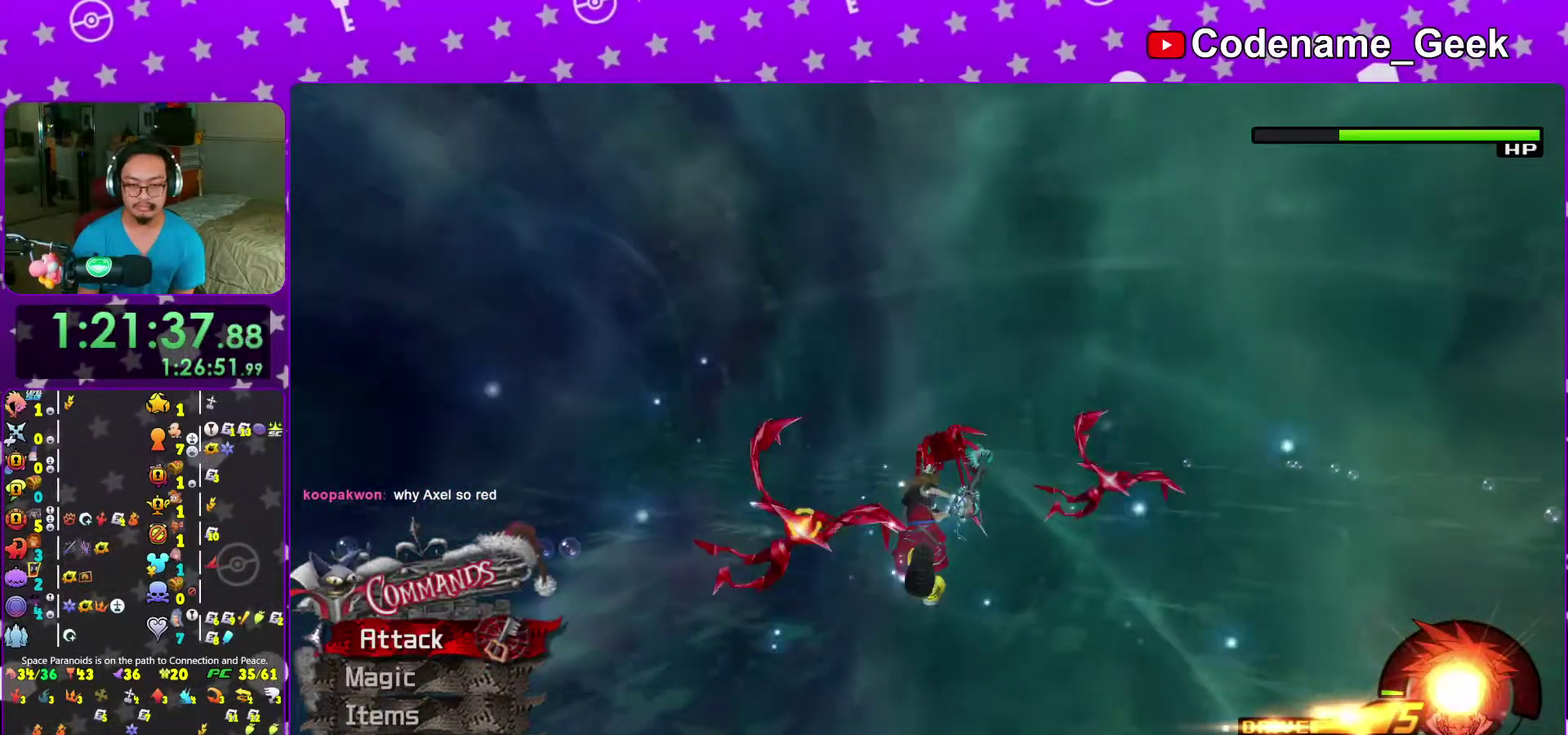
{"dt_ms": 300, "buttons": ["A"], "left_stick": "up-right", "right_stick": "center", "events": [[67, "A", "down"], [67, "left_stick", "up-right"], [150, "A", "up"], [233, "A", "down"], [233, "right_stick", "down-right"], [300, "right_stick", "center"]]}
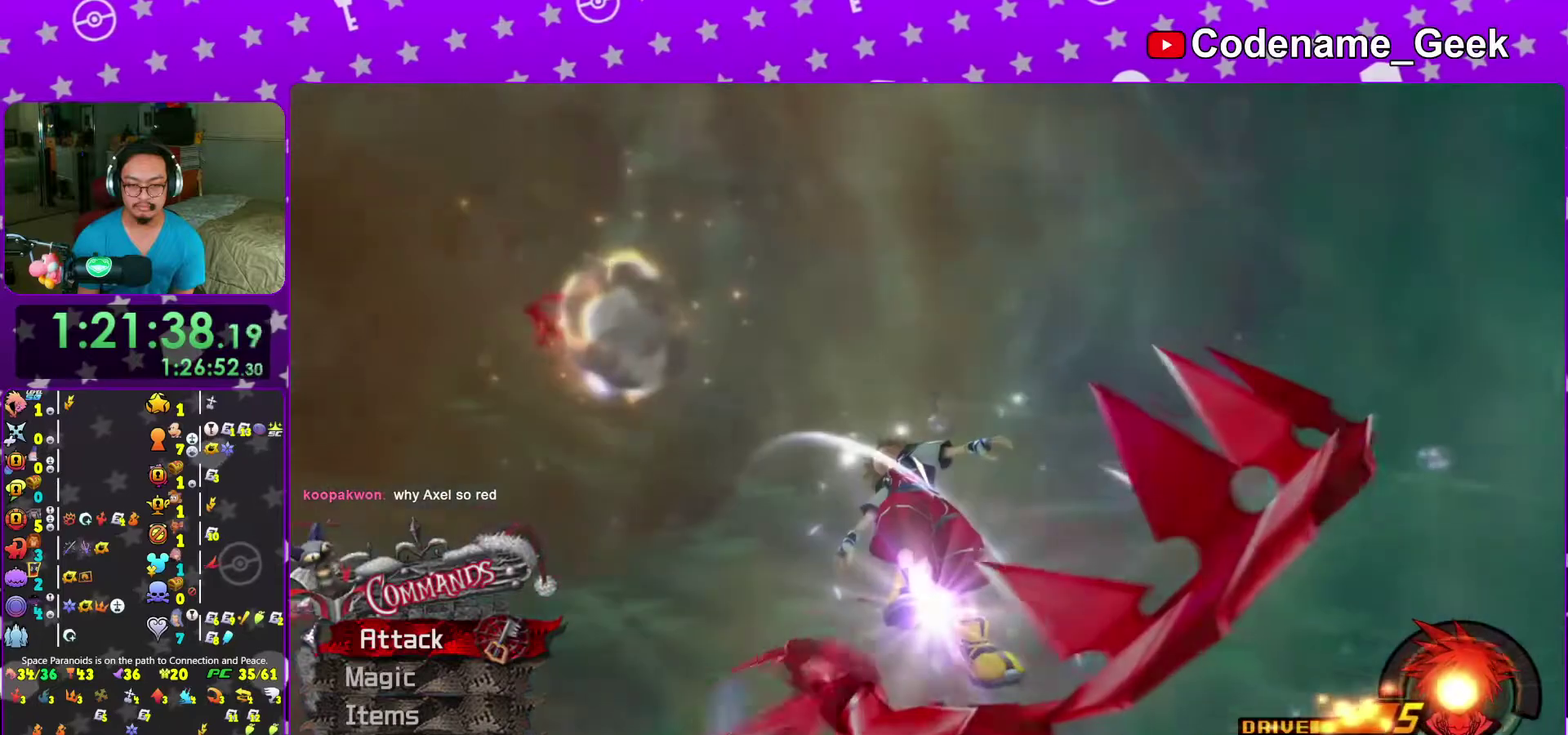
{"dt_ms": 600, "buttons": ["A"], "left_stick": "center", "right_stick": "center", "events": [[67, "A", "up"], [133, "A", "down"], [217, "right_stick", "down-right"], [250, "A", "up"], [317, "A", "down"], [317, "left_stick", "center"], [367, "left_stick", "down-left"], [367, "right_stick", "center"], [450, "A", "up"], [500, "left_stick", "center"], [517, "A", "down"]]}
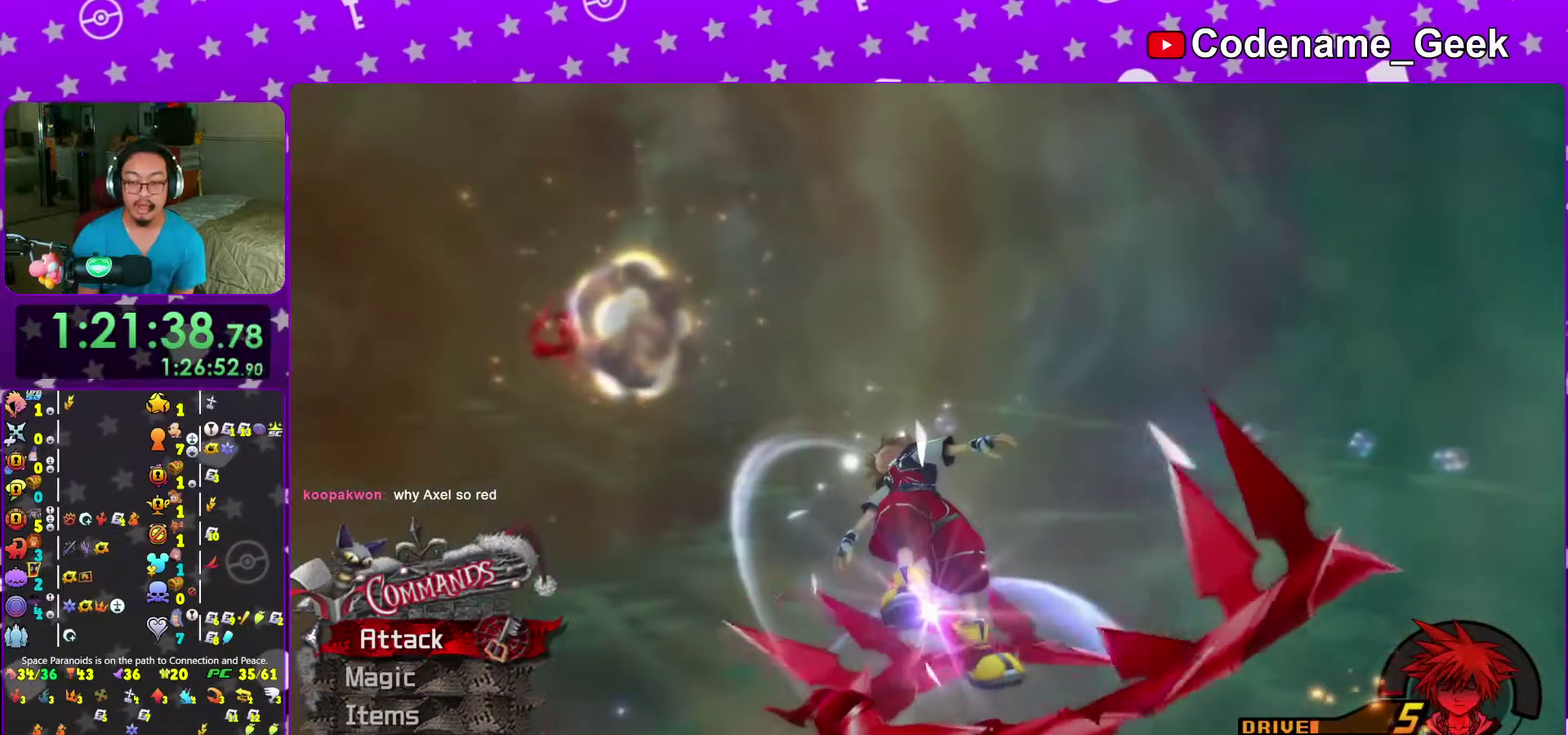
{"dt_ms": 400, "buttons": [], "left_stick": "center", "right_stick": "center", "events": [[50, "A", "up"], [100, "A", "down"], [183, "B", "down"], [267, "B", "up"], [283, "A", "up"]]}
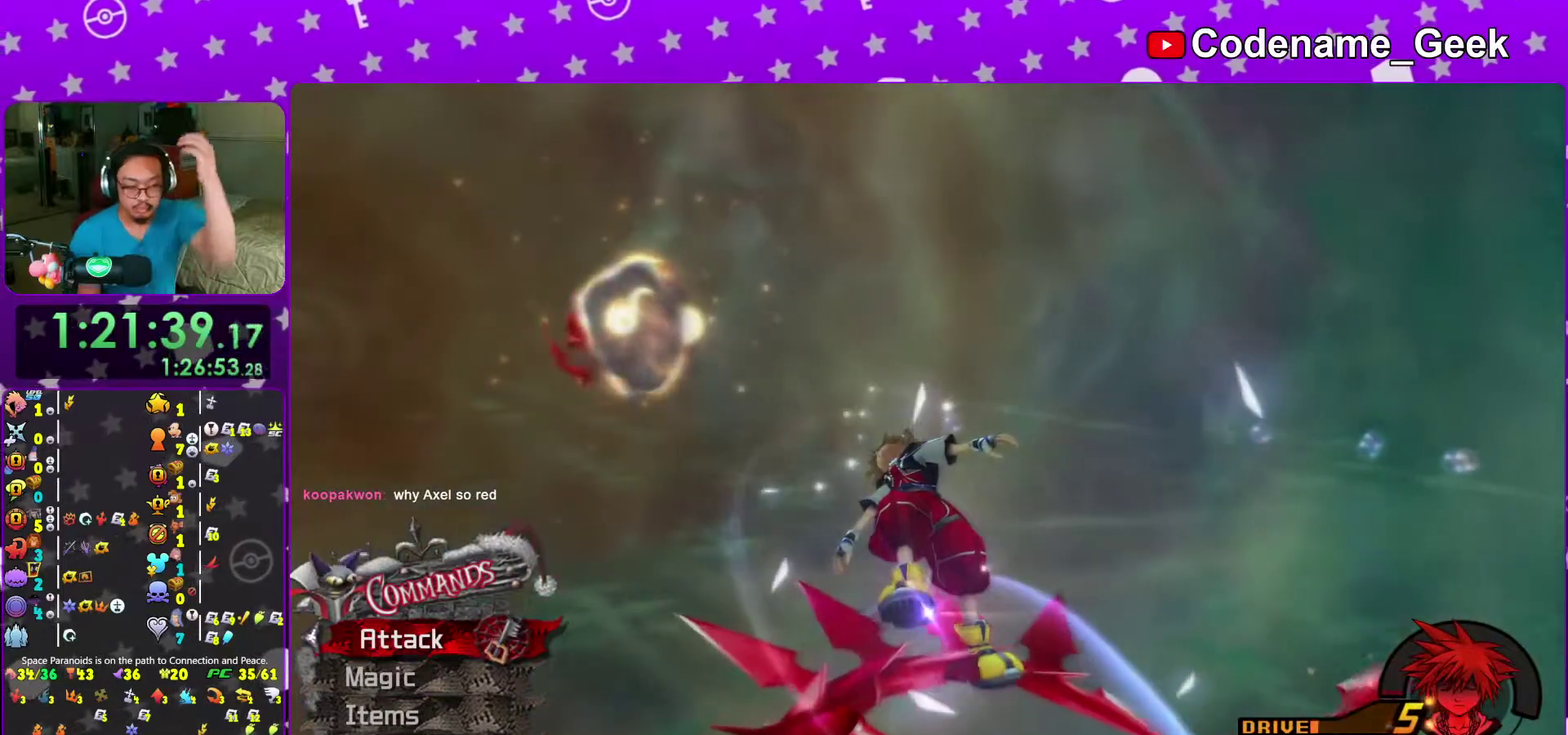
{"dt_ms": 700, "buttons": [], "left_stick": "center", "right_stick": "center", "events": []}
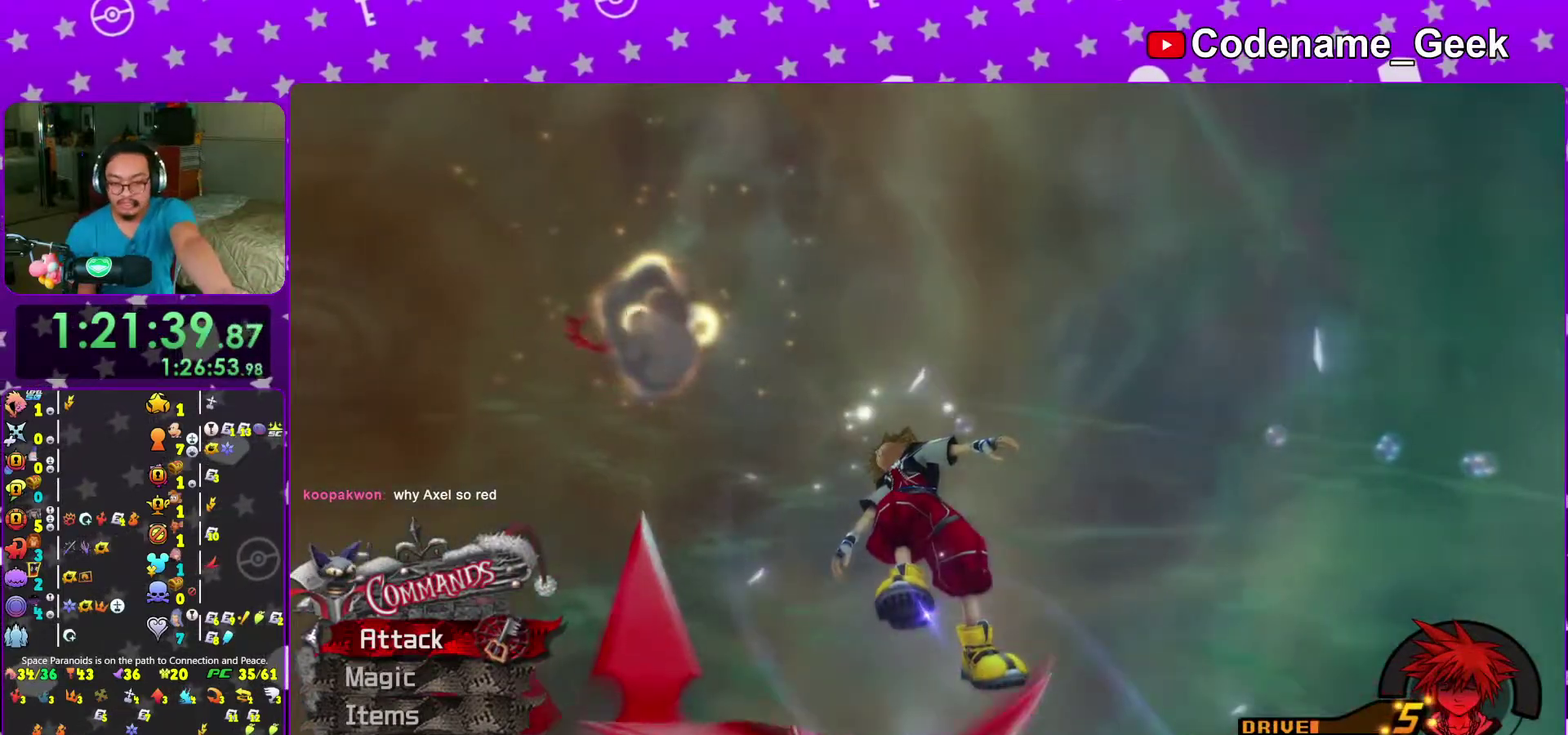
{"dt_ms": 300, "buttons": ["B"], "left_stick": "center", "right_stick": "center", "events": [[267, "B", "down"]]}
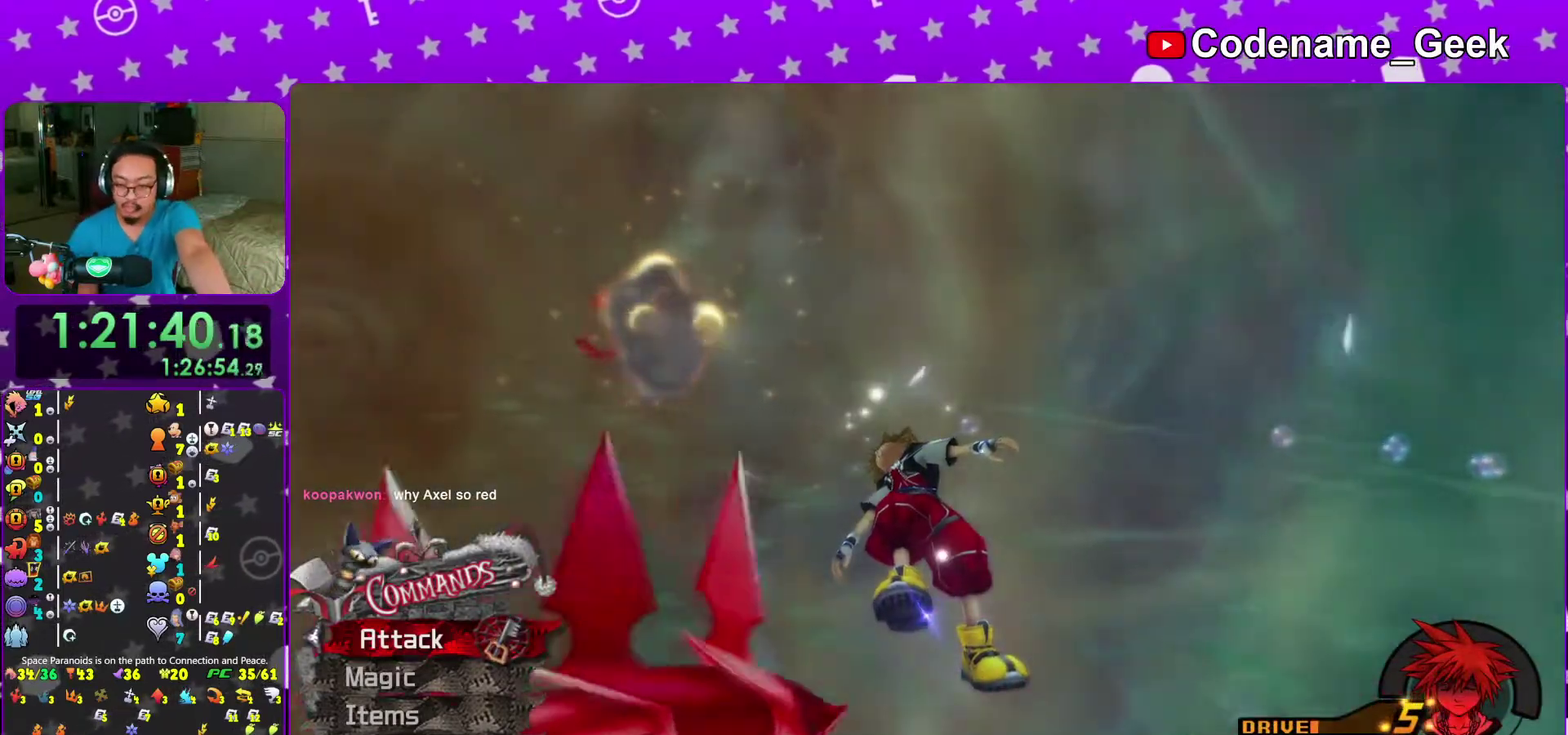
{"dt_ms": 700, "buttons": [], "left_stick": "center", "right_stick": "center", "events": [[150, "B", "up"]]}
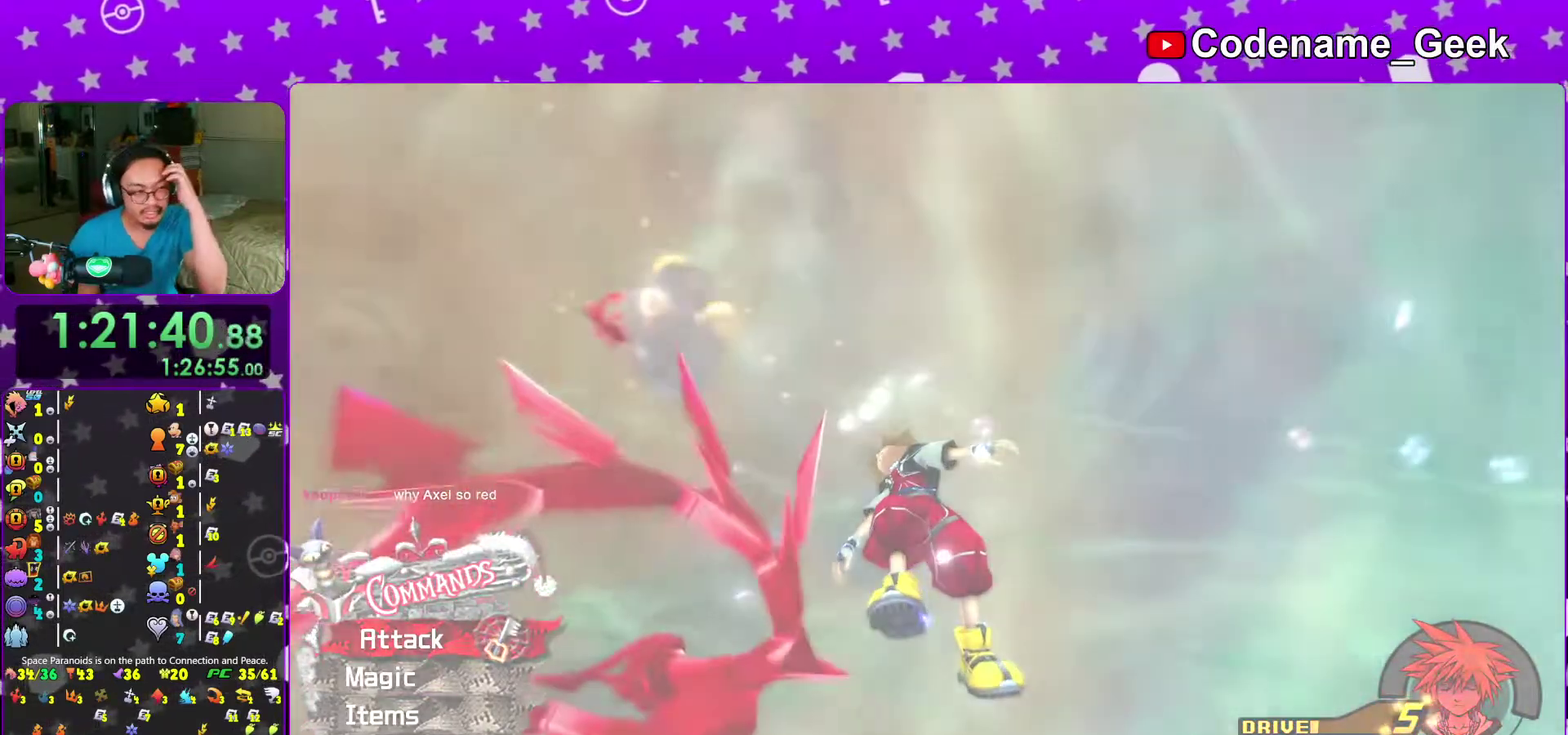
{"dt_ms": 300, "buttons": [], "left_stick": "center", "right_stick": "center", "events": []}